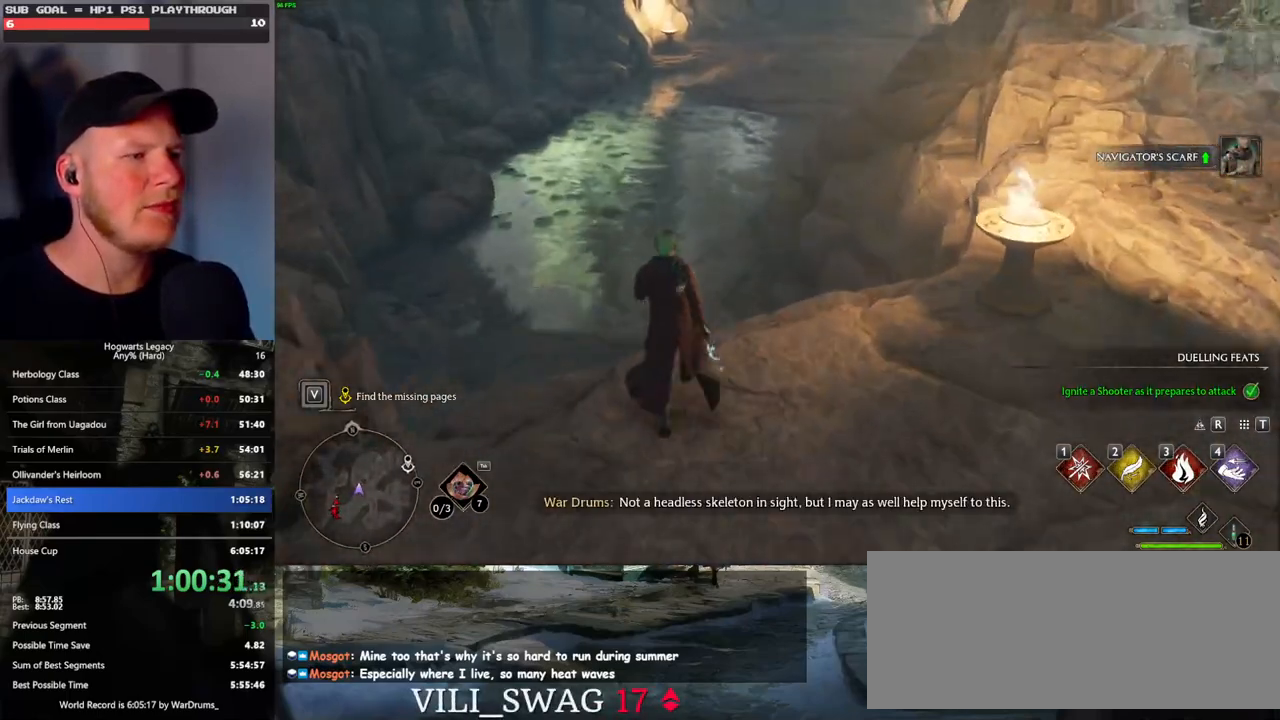
Gameplay with keyboard and mouse; each line is a JSON object with the keys and mouse buttons held at the frame after it. "events" lists presses ("down") and releases ("up") of ".", "/", "0", "1", "2", "3", "4", "5", "6", "7", "8", "9", "a", "alt_l", "alt_r", "b", "backslash", "backspace", "c", "caps_lock", "comma", "ctrl_l", "ctrl_r", "d", "e", "equals", "escape", "f", "f1", "f10", "f11", "f12", "f2", "f3", "f4", "f5", "f6", "f7", "f8", "f9", "g", "h", "i", "j", "k", "l", "lbracket", "m", "minus", "n", "o", "p", "q", "quote", "r", "rbracket", "return", "s", "semicolon", "shift_l", "shift_r", "space", "super_l", "super_r", "t", "tab", "tilde", "u", "v", "w", "x", "y", "z", "mouse_left", "mouse_wheel", "mouse_right", "mouse_mb4" and "mouse_mb5" between this image and that frame as [ms after this image, input, new state], when the widget could be followed in between. "mouse_left", "mouse_wheel", "mouse_right", "mouse_mb4", "mouse_mb5" = the "left", "wheel", "right", "mb4", "mb5" buttons of the "mouse" list. No other keys are recorded. "wheel" means that the mouse wheel is clicked or scrolled. Mouse movement is not recorded.
{"keys": ["w"], "mouse": [], "events": [[50, "space", "down"], [417, "space", "up"]]}
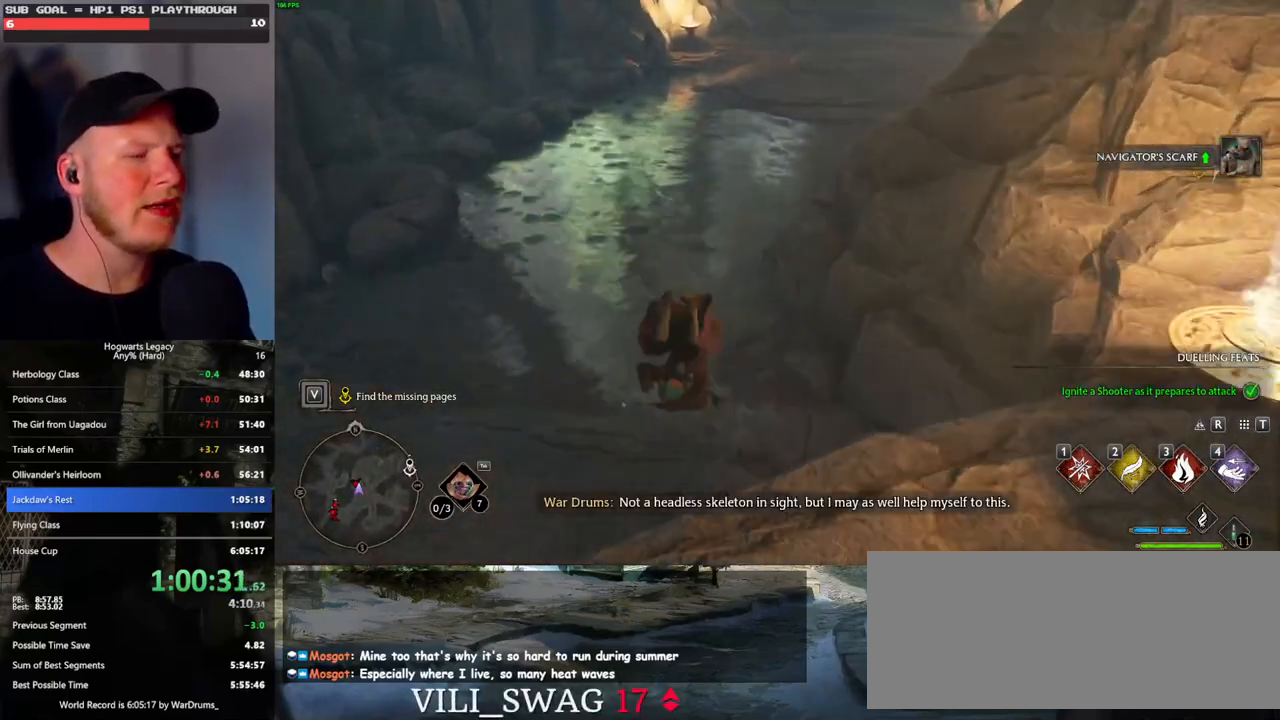
{"keys": ["w"], "mouse": [], "events": []}
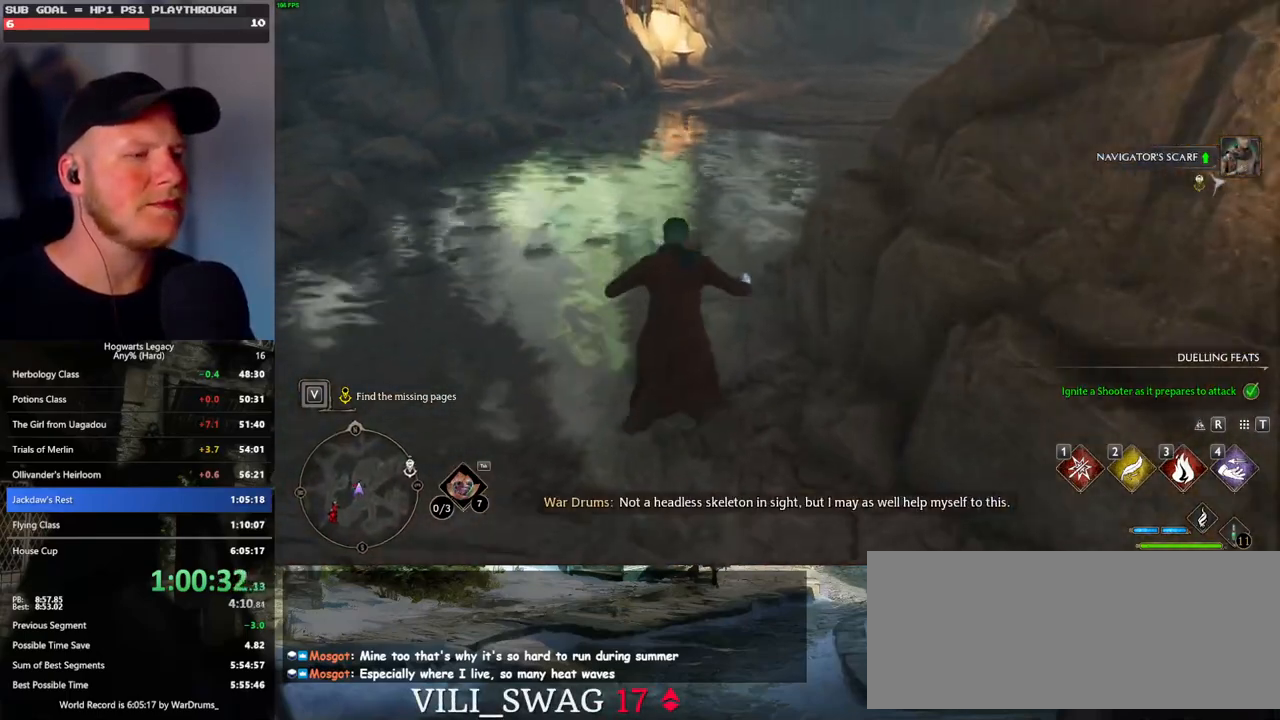
{"keys": ["w"], "mouse": [], "events": []}
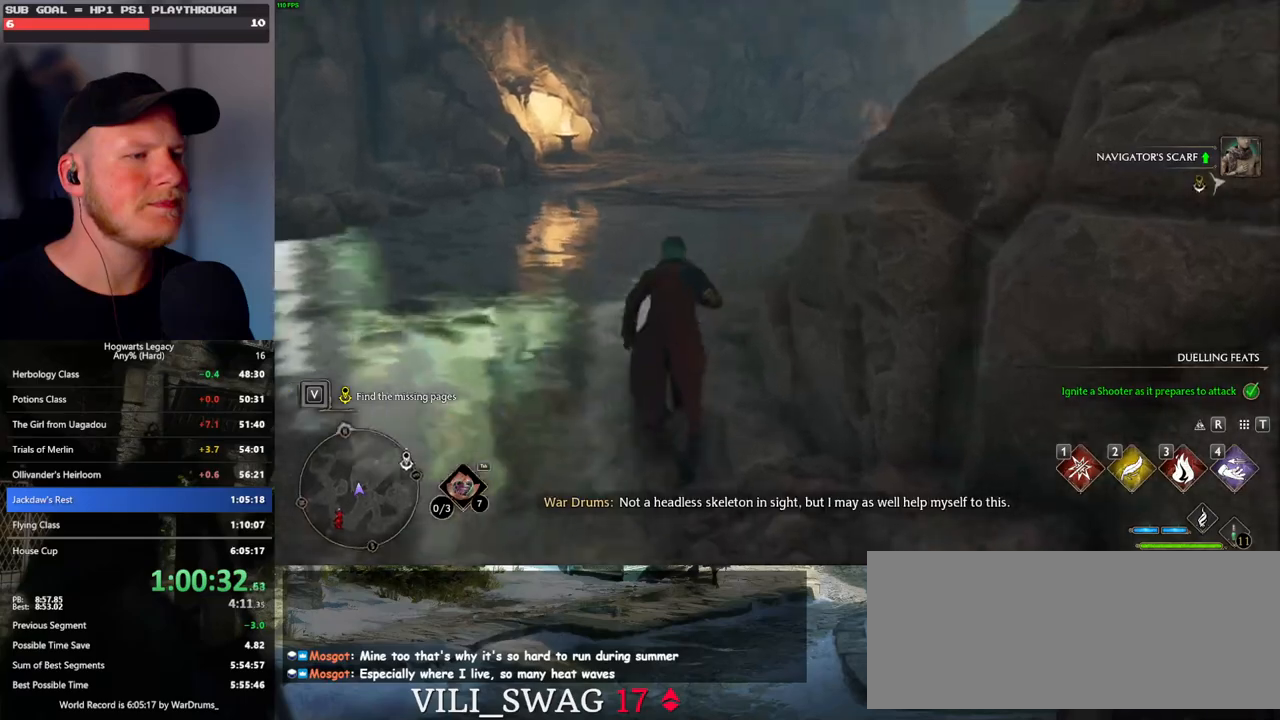
{"keys": ["w"], "mouse": [], "events": []}
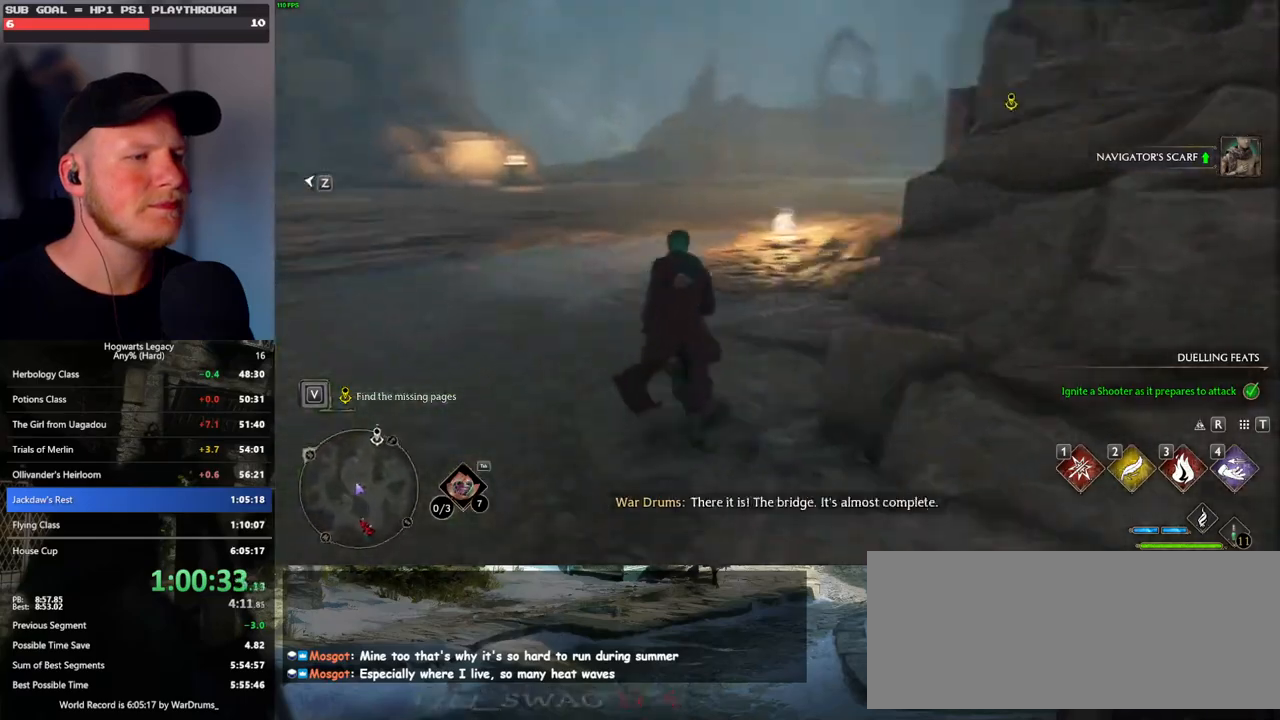
{"keys": ["w"], "mouse": [], "events": []}
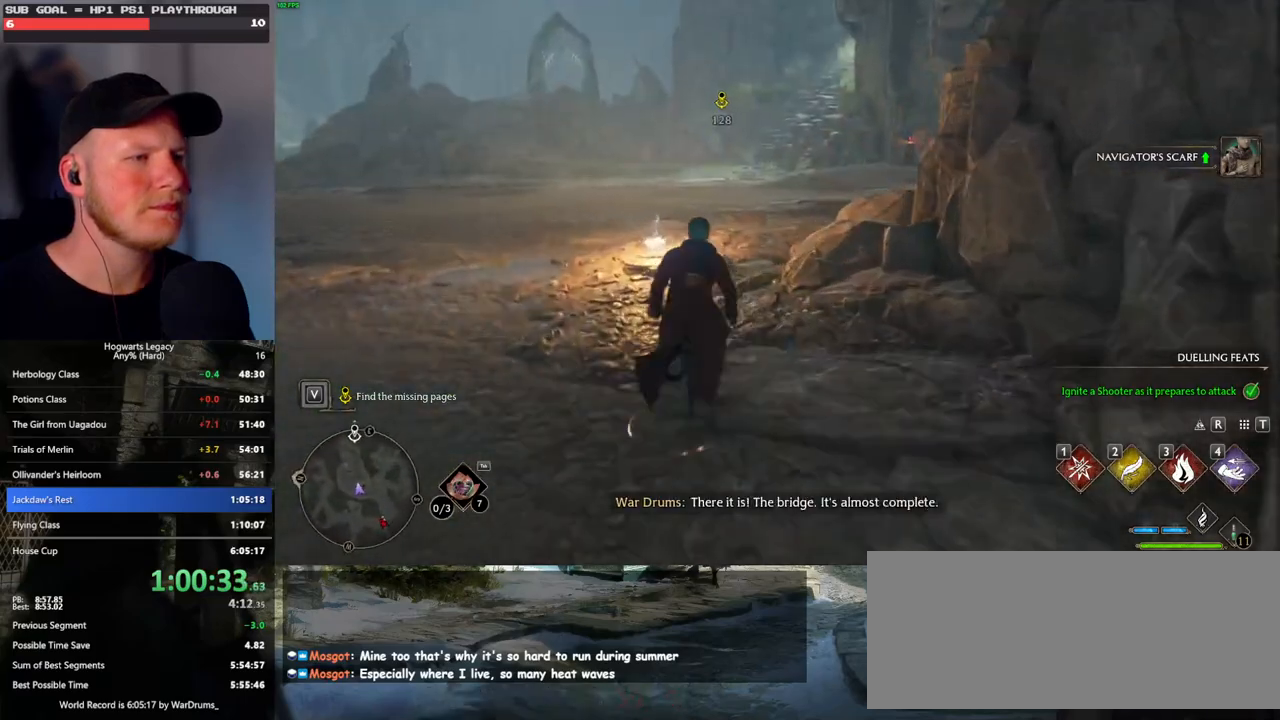
{"keys": ["w"], "mouse": [], "events": []}
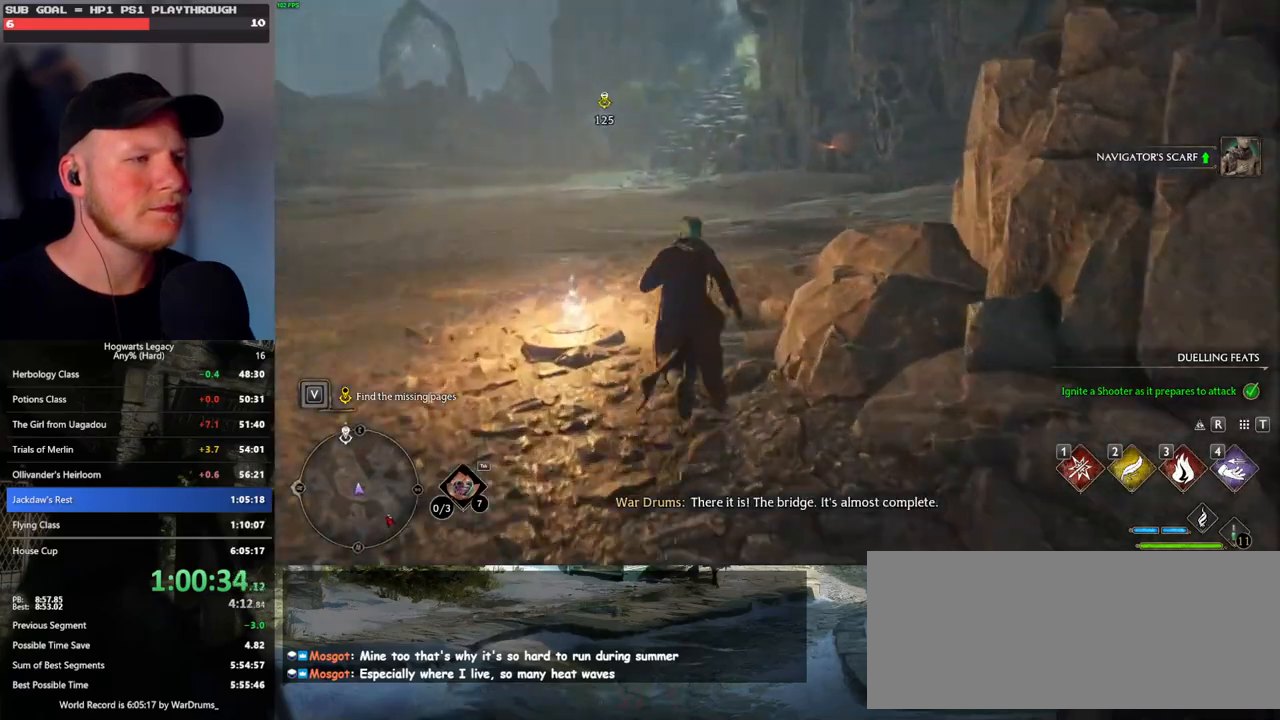
{"keys": ["w"], "mouse": [], "events": []}
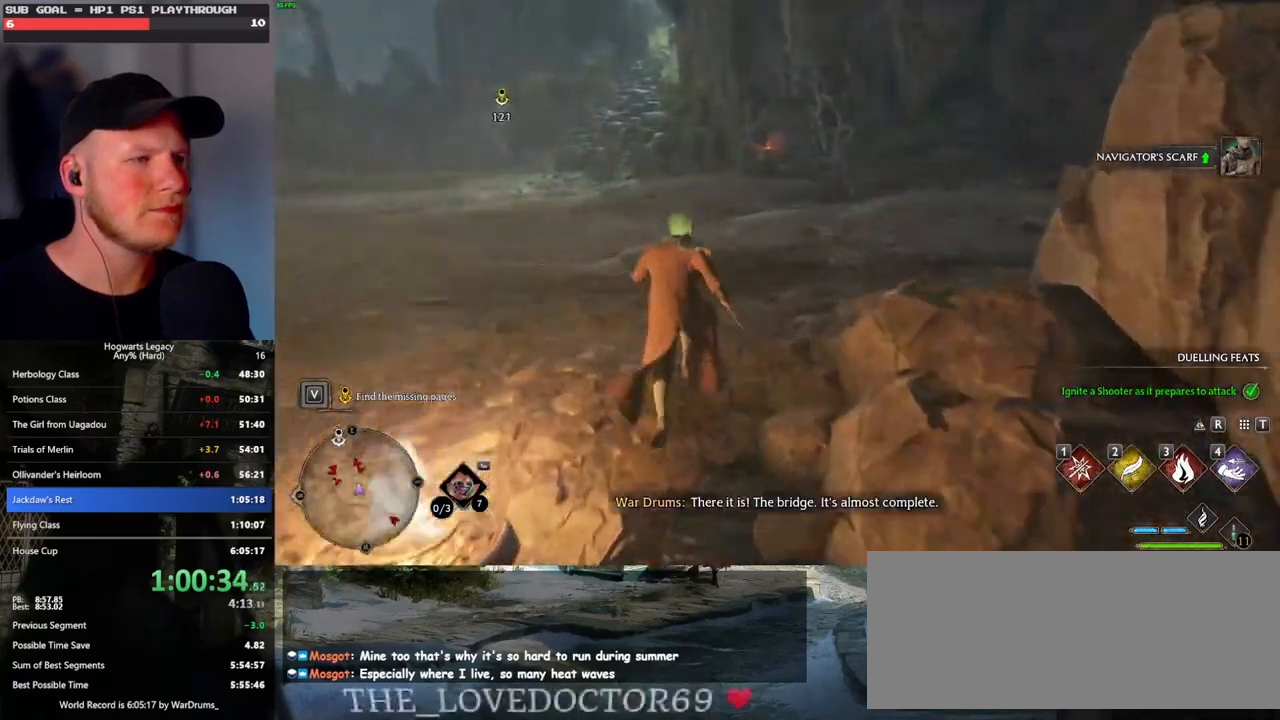
{"keys": ["w"], "mouse": [], "events": []}
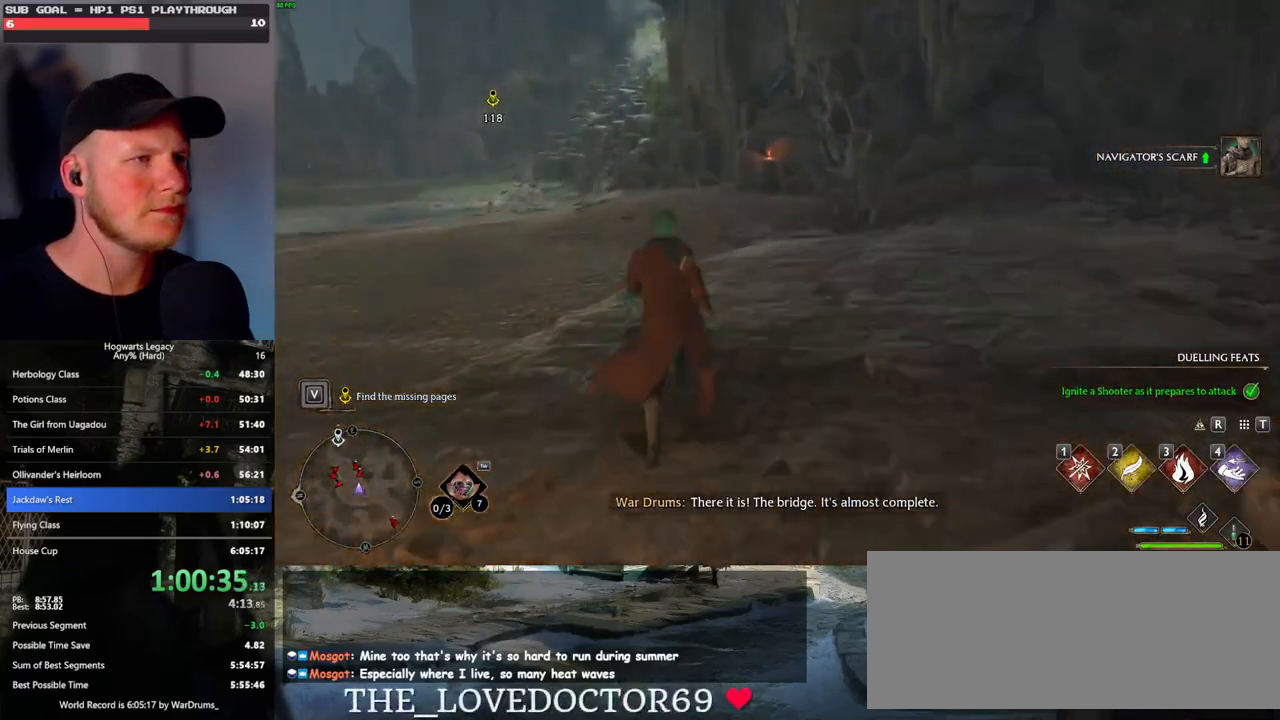
{"keys": ["w"], "mouse": [], "events": []}
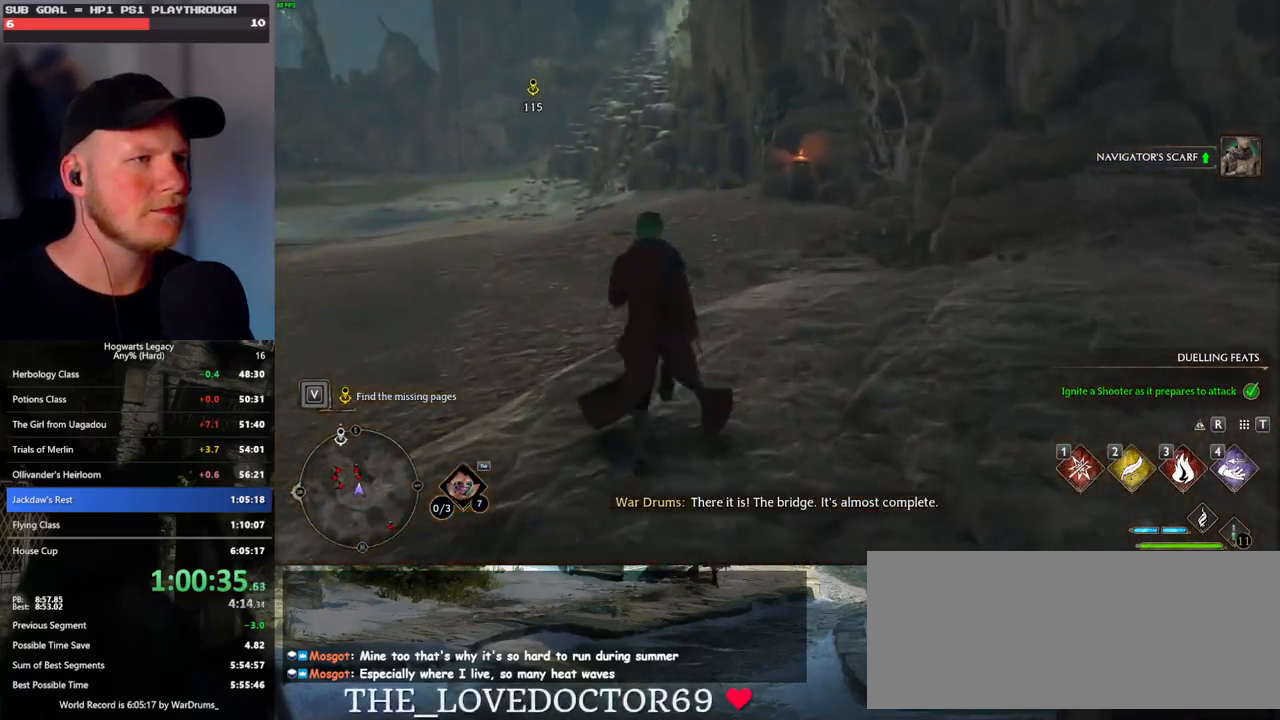
{"keys": ["w"], "mouse": [], "events": []}
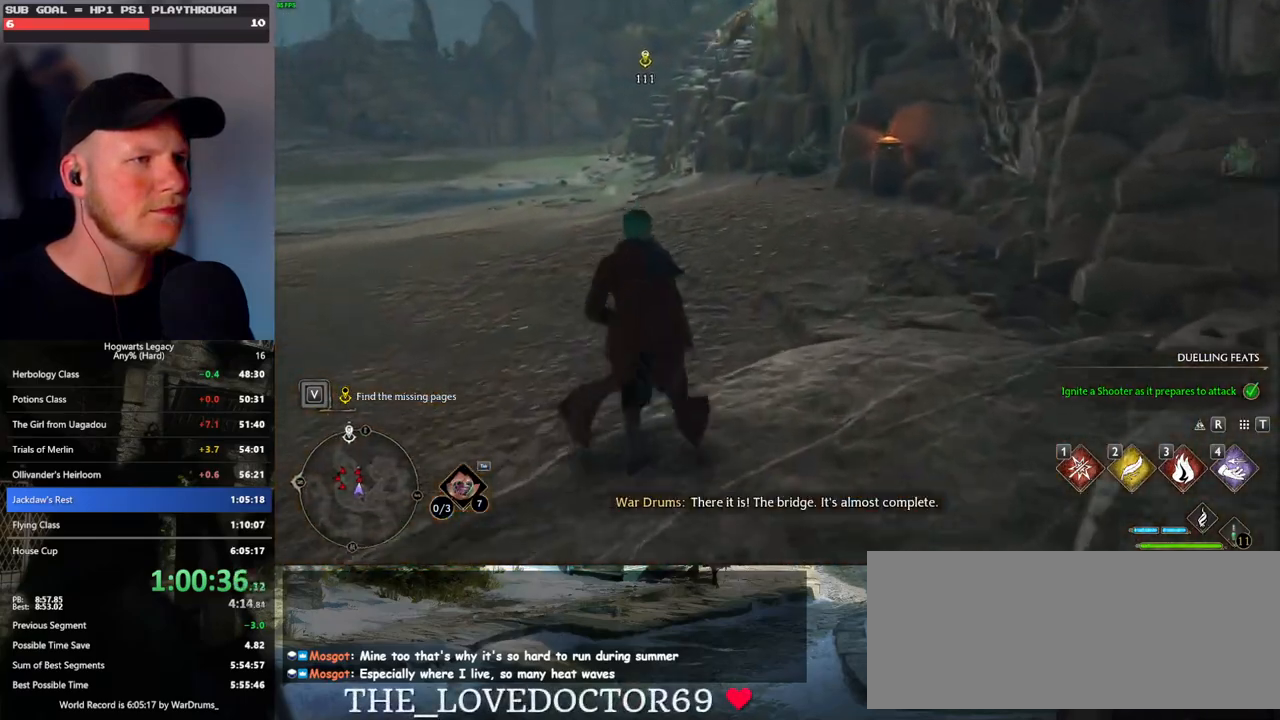
{"keys": ["d", "w"], "mouse": [], "events": [[350, "d", "down"]]}
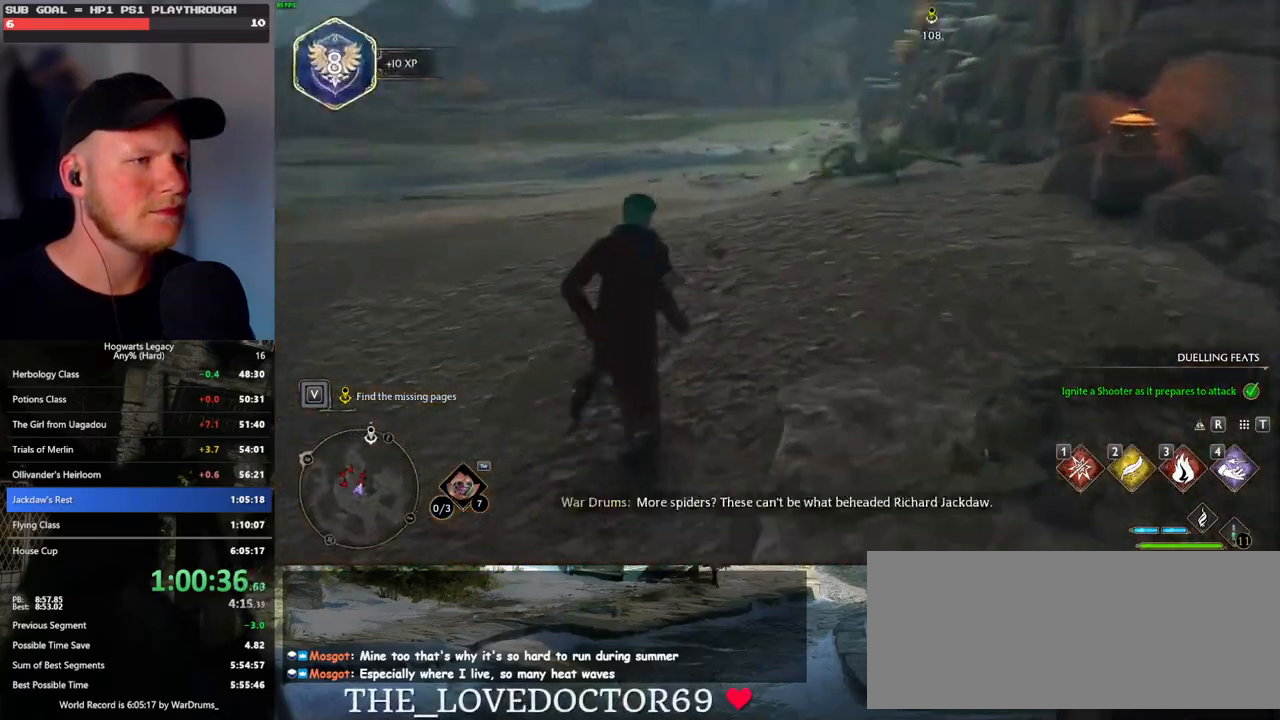
{"keys": ["d", "w"], "mouse": [], "events": []}
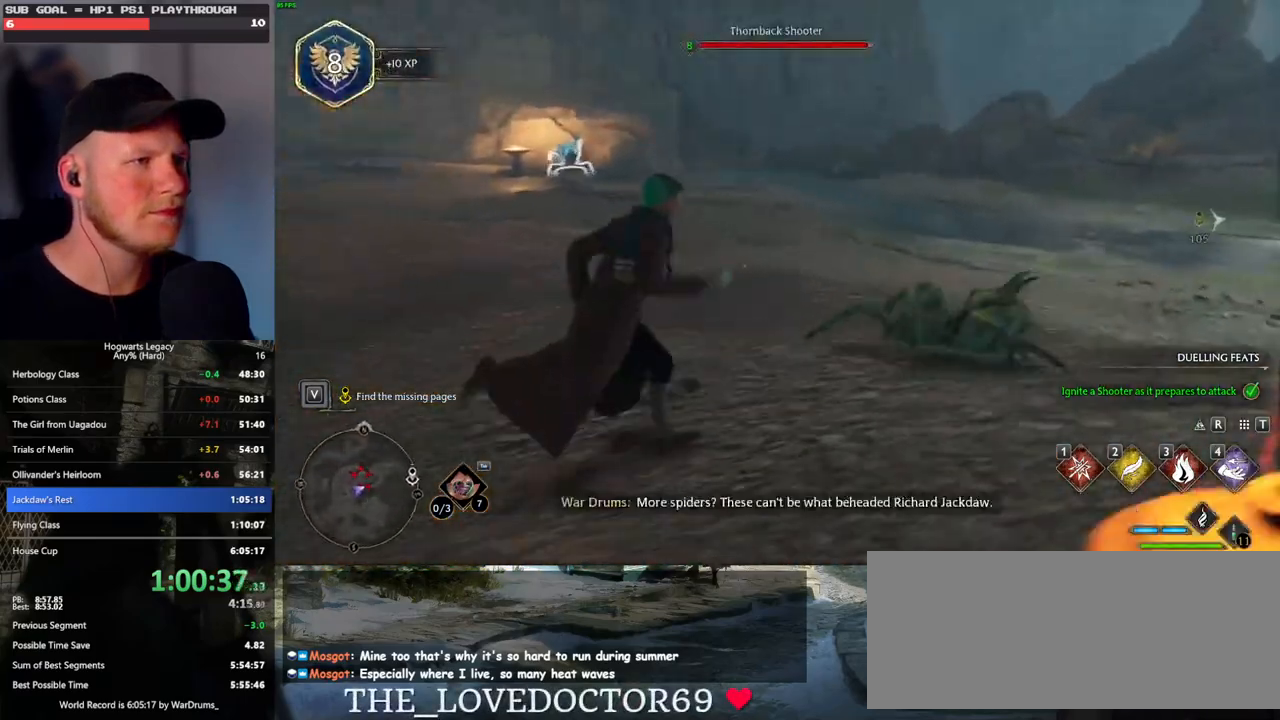
{"keys": [], "mouse": [], "events": [[17, "d", "up"], [150, "w", "up"], [233, "4", "down"], [317, "4", "up"]]}
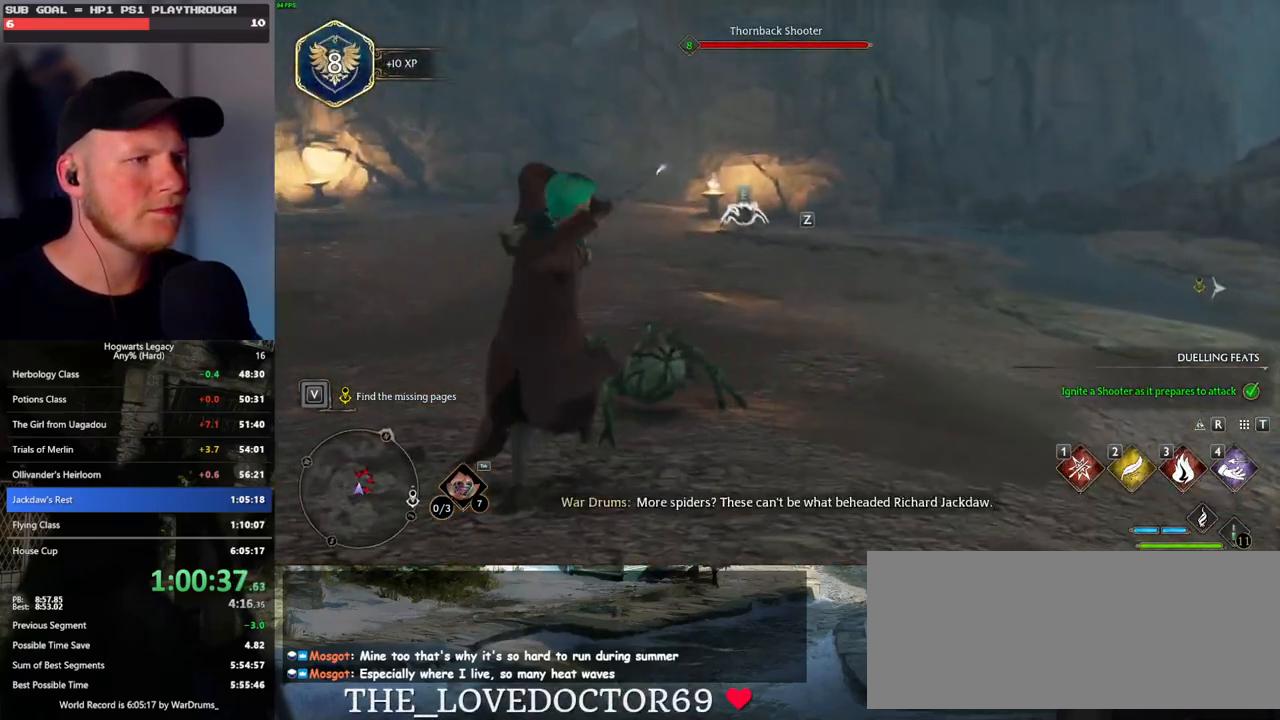
{"keys": [], "mouse": [], "events": []}
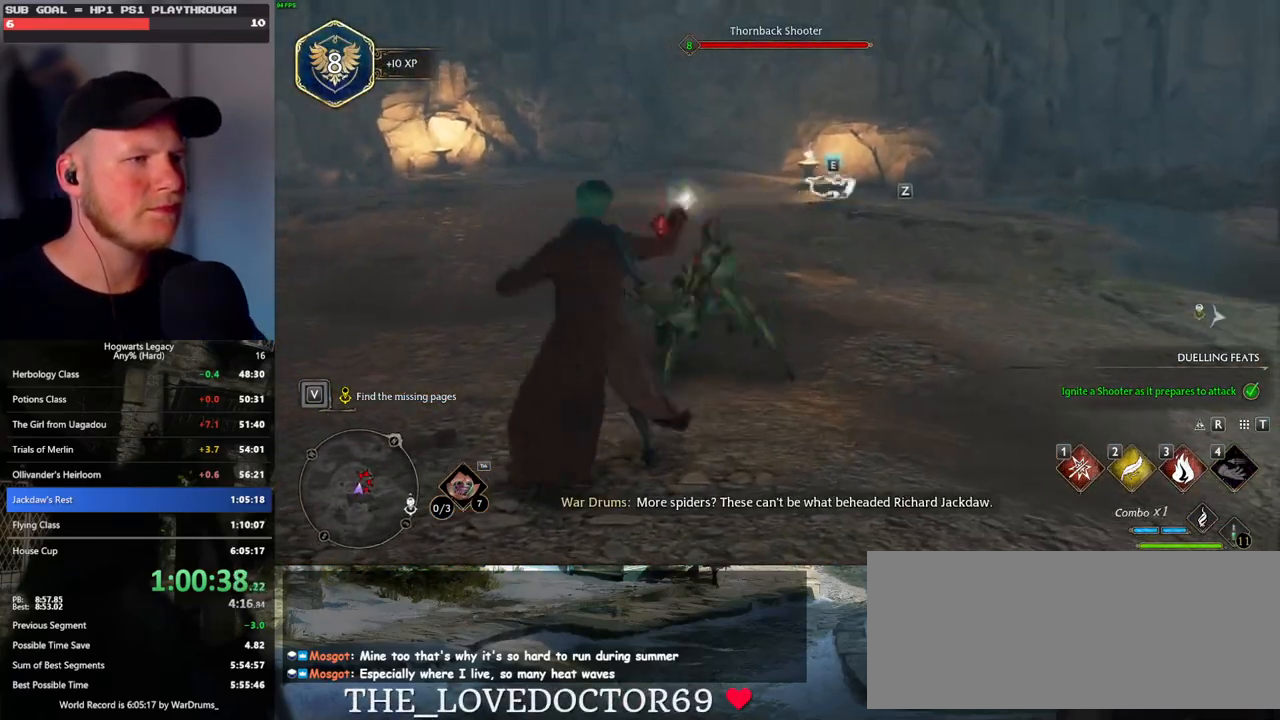
{"keys": ["3"], "mouse": [], "events": [[333, "3", "down"], [417, "3", "up"], [483, "3", "down"]]}
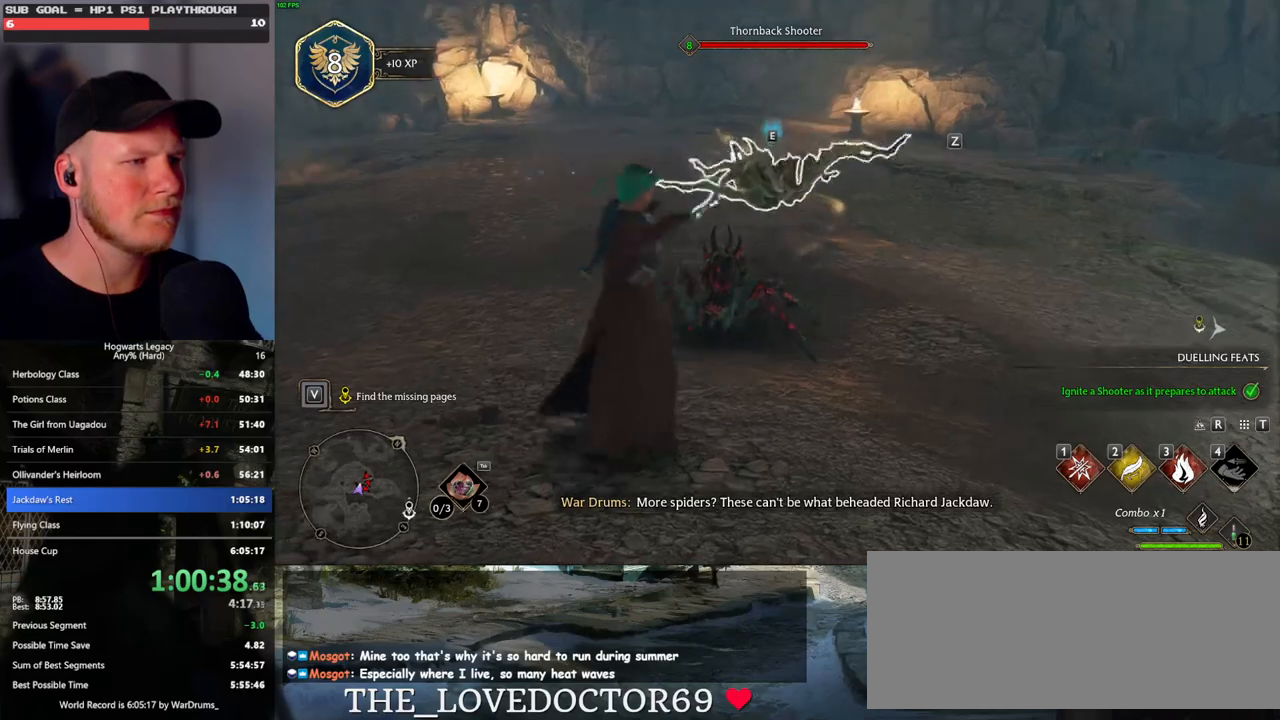
{"keys": [], "mouse": ["left"], "events": [[67, "3", "up"], [133, "3", "down"], [250, "3", "up"], [417, "mouse_left", "down"]]}
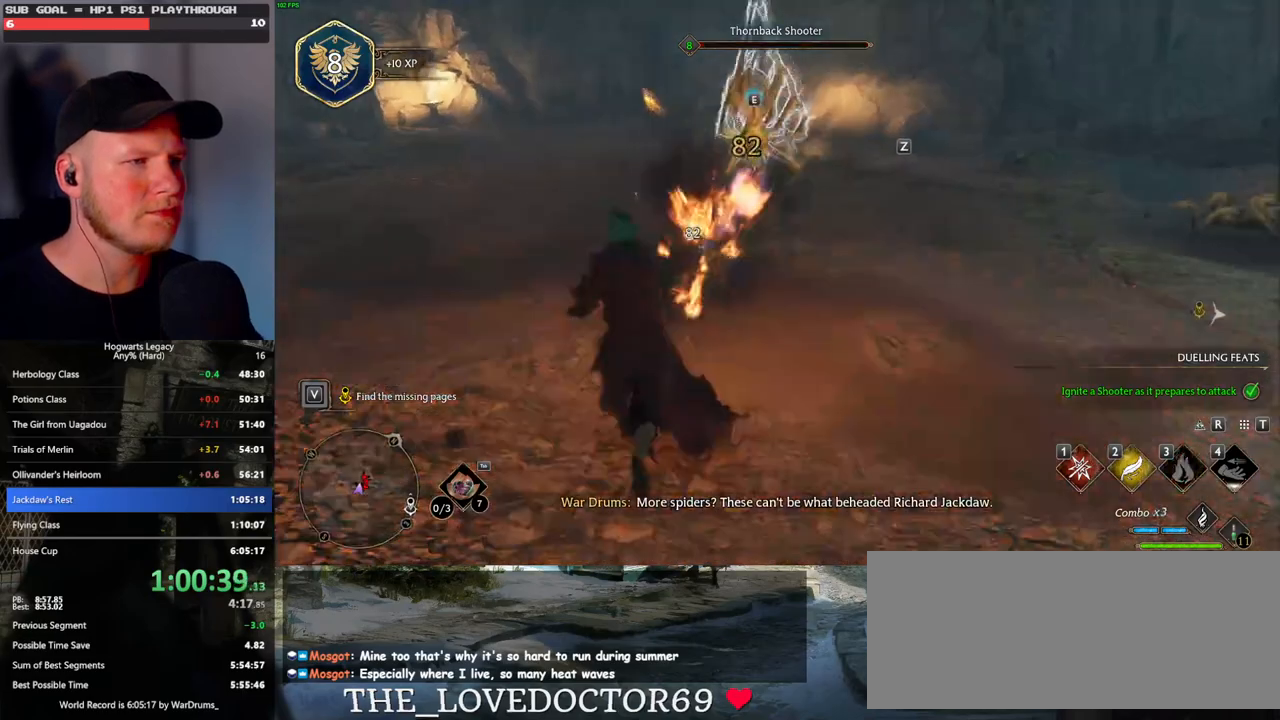
{"keys": ["w"], "mouse": [], "events": [[33, "mouse_left", "up"], [150, "w", "down"], [200, "mouse_left", "down"], [333, "mouse_left", "up"]]}
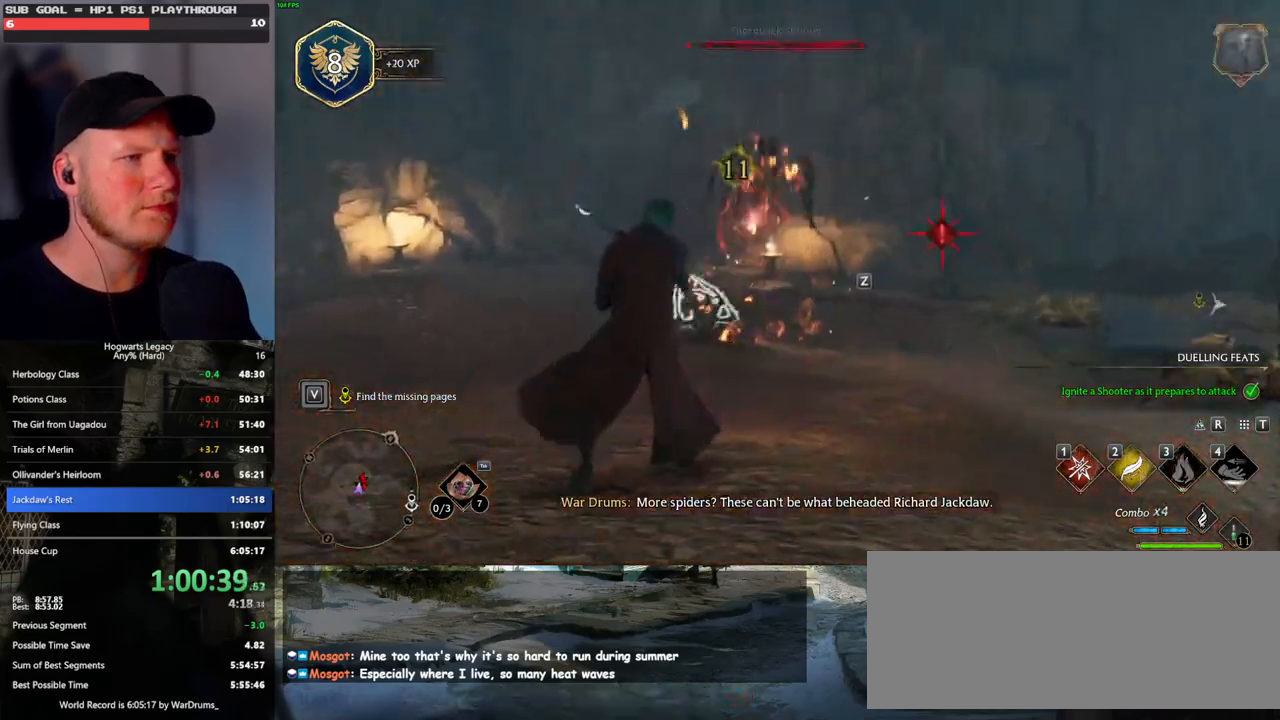
{"keys": ["w"], "mouse": [], "events": [[50, "mouse_left", "down"], [150, "mouse_left", "up"], [383, "1", "down"], [500, "1", "up"]]}
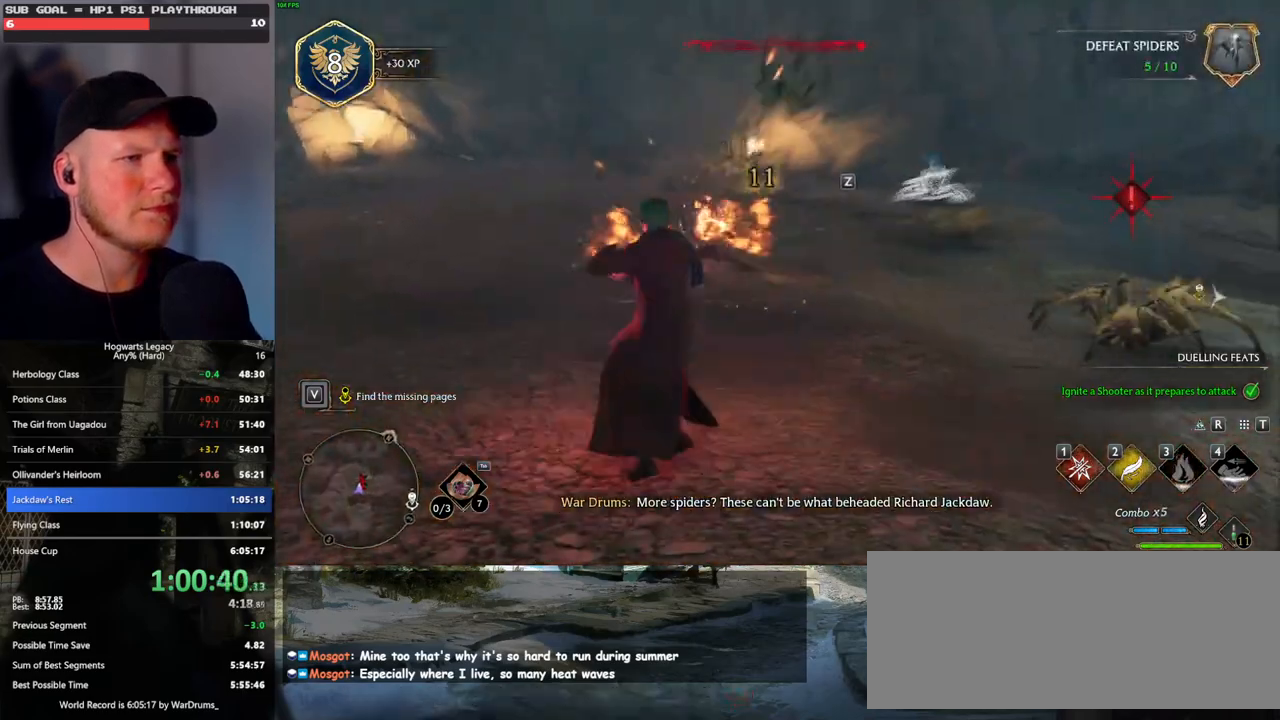
{"keys": ["w"], "mouse": [], "events": []}
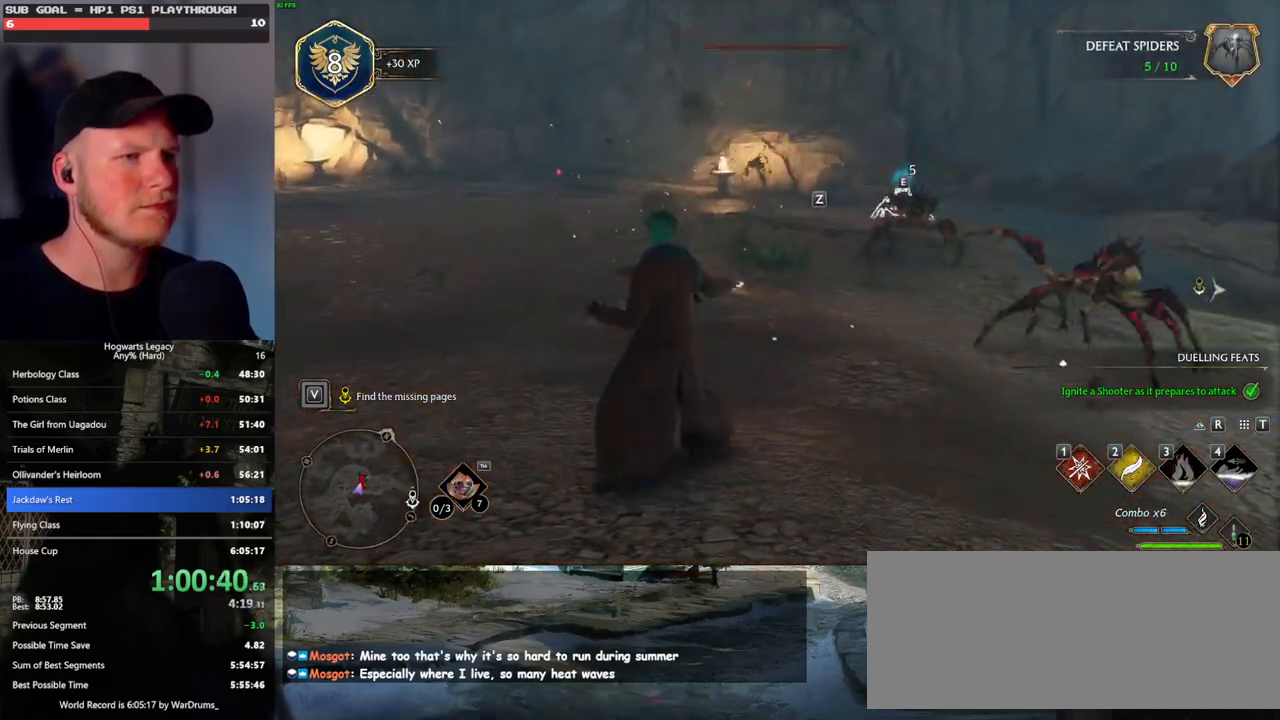
{"keys": ["w", "z"], "mouse": [], "events": [[100, "z", "down"], [200, "z", "up"], [250, "z", "down"], [383, "z", "up"], [450, "z", "down"]]}
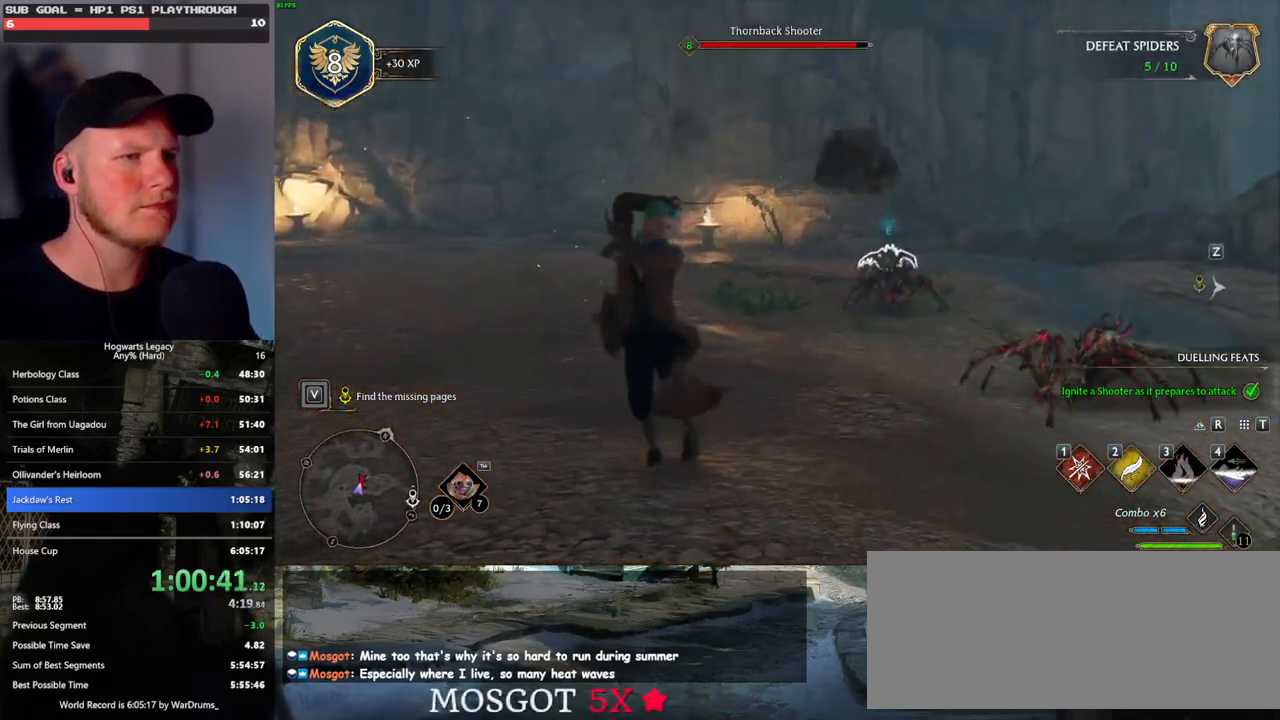
{"keys": ["w"], "mouse": [], "events": [[50, "z", "up"]]}
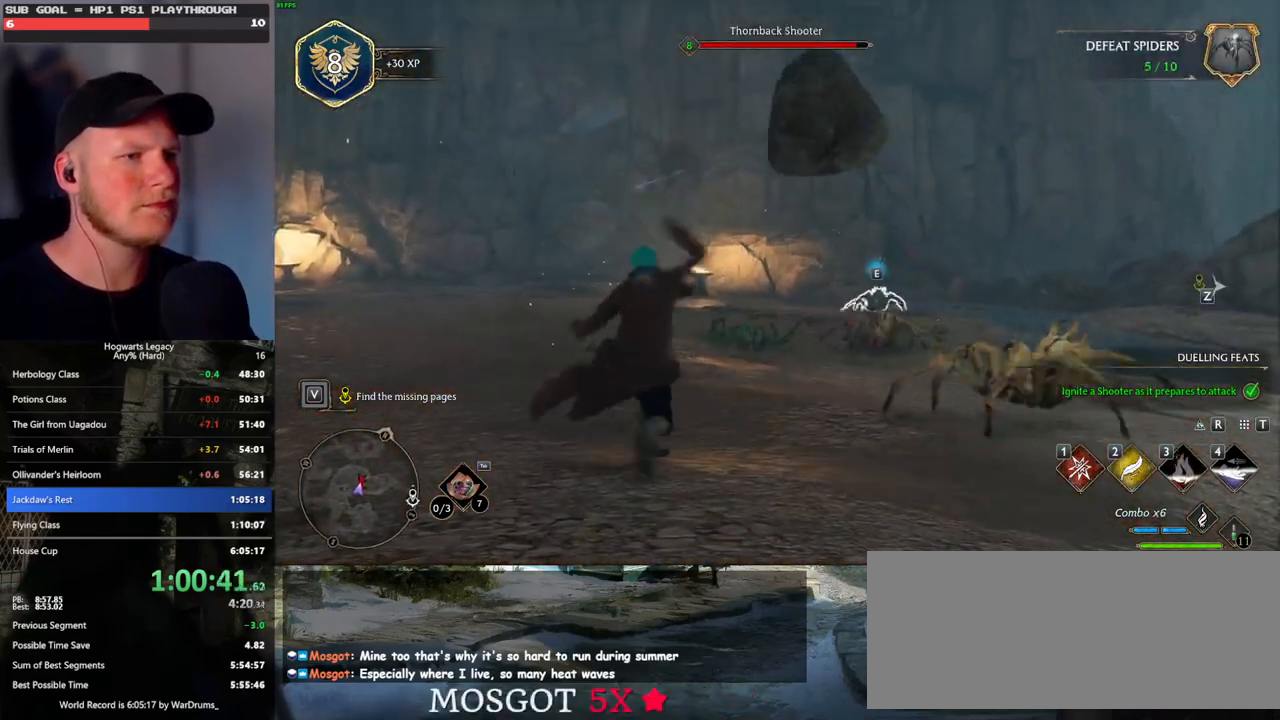
{"keys": ["w", "z"], "mouse": [], "events": [[400, "z", "down"]]}
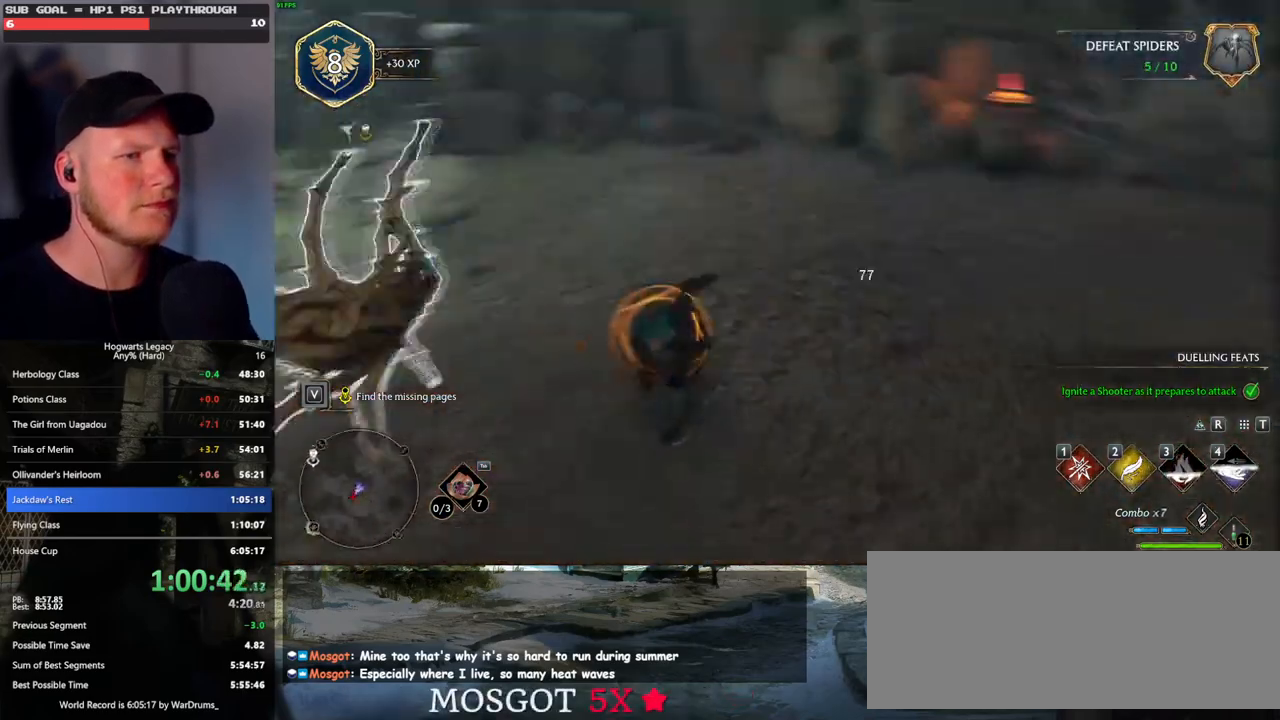
{"keys": ["w"], "mouse": [], "events": [[17, "z", "up"], [83, "z", "down"], [183, "z", "up"]]}
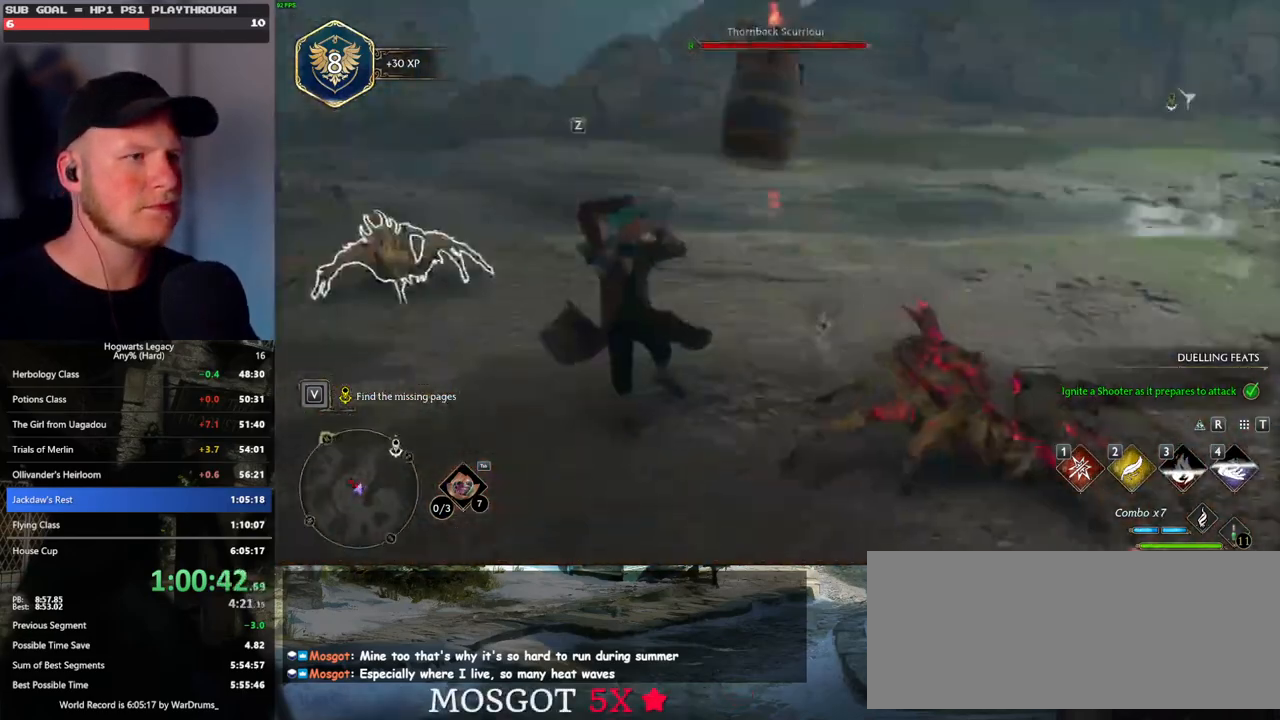
{"keys": ["w"], "mouse": [], "events": []}
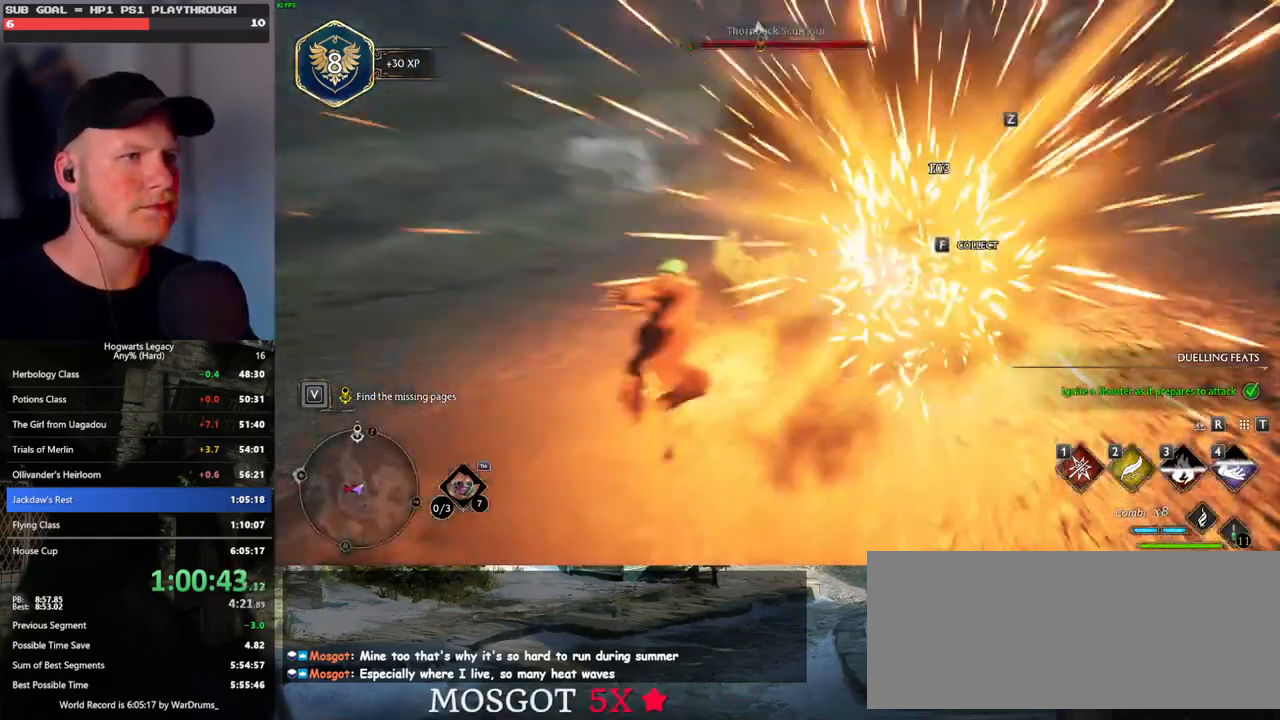
{"keys": ["w", "z"], "mouse": [], "events": [[33, "z", "down"], [150, "z", "up"], [233, "z", "down"], [317, "z", "up"], [417, "z", "down"]]}
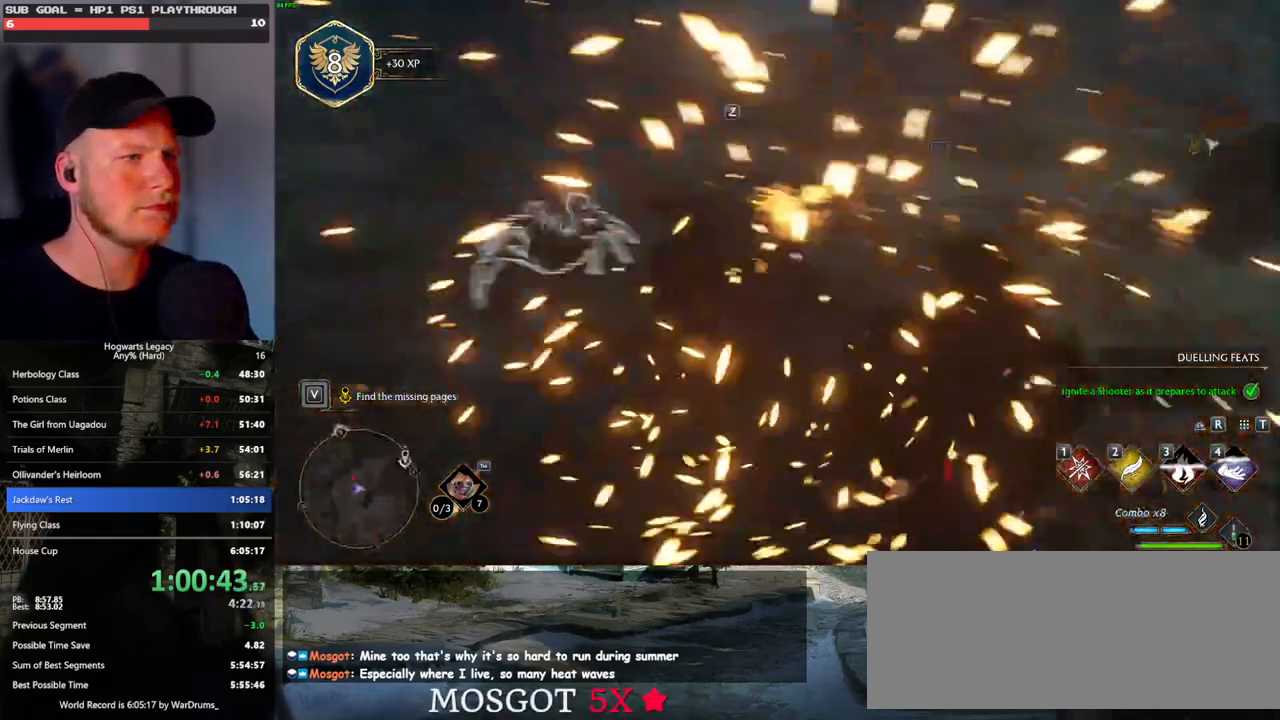
{"keys": ["w"], "mouse": [], "events": [[50, "z", "up"], [117, "z", "down"], [217, "z", "up"]]}
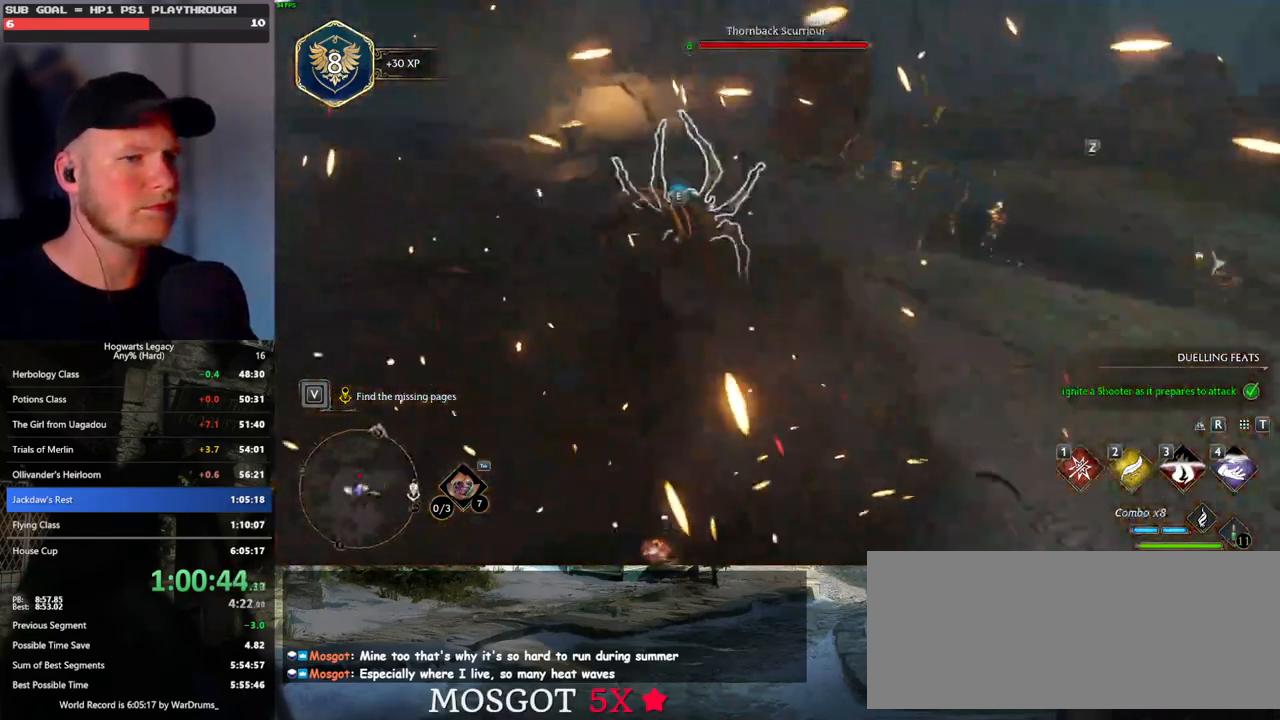
{"keys": ["w"], "mouse": [], "events": [[333, "mouse_left", "down"], [433, "mouse_left", "up"]]}